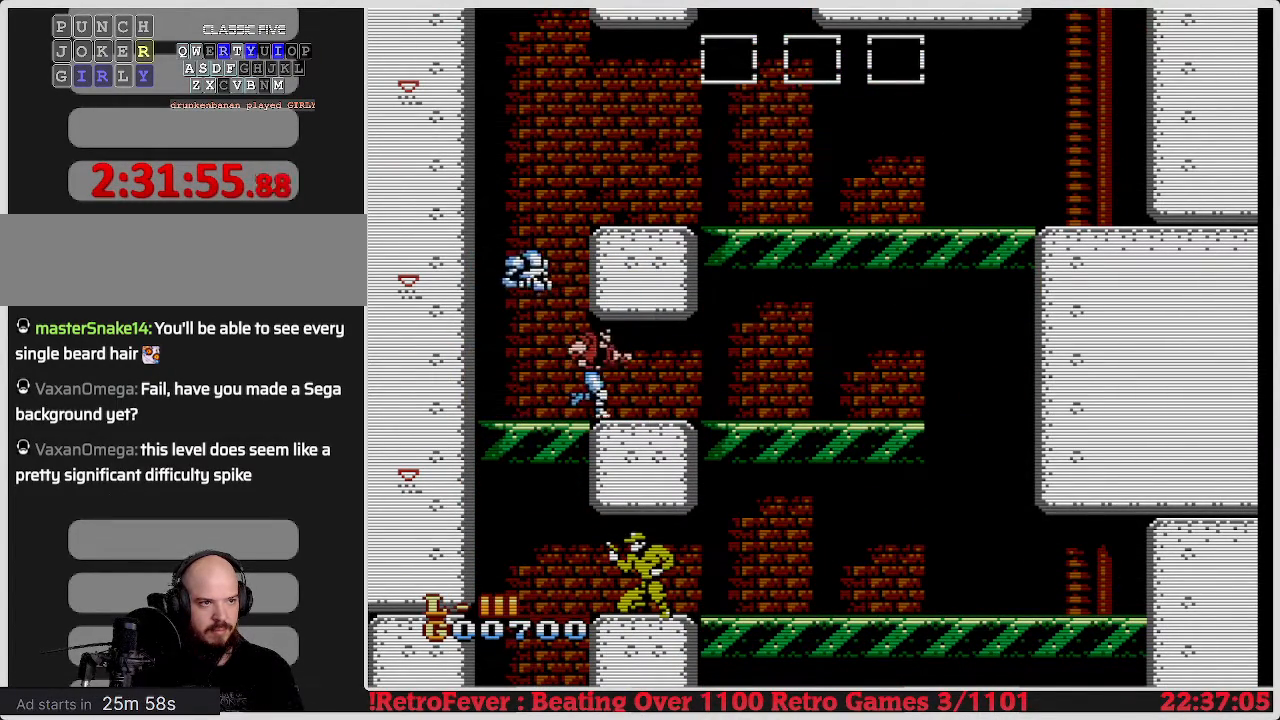
Gameplay with a controller (Nintendo layout); each line is a JSON object with the inputs held at the frame after it. "events" lists button and stick changes between this image and that frame as [ms after this image, input, new state], when the widget could be followed in between. Not read: L3 R3.
{"buttons": ["DPAD_RIGHT"], "events": []}
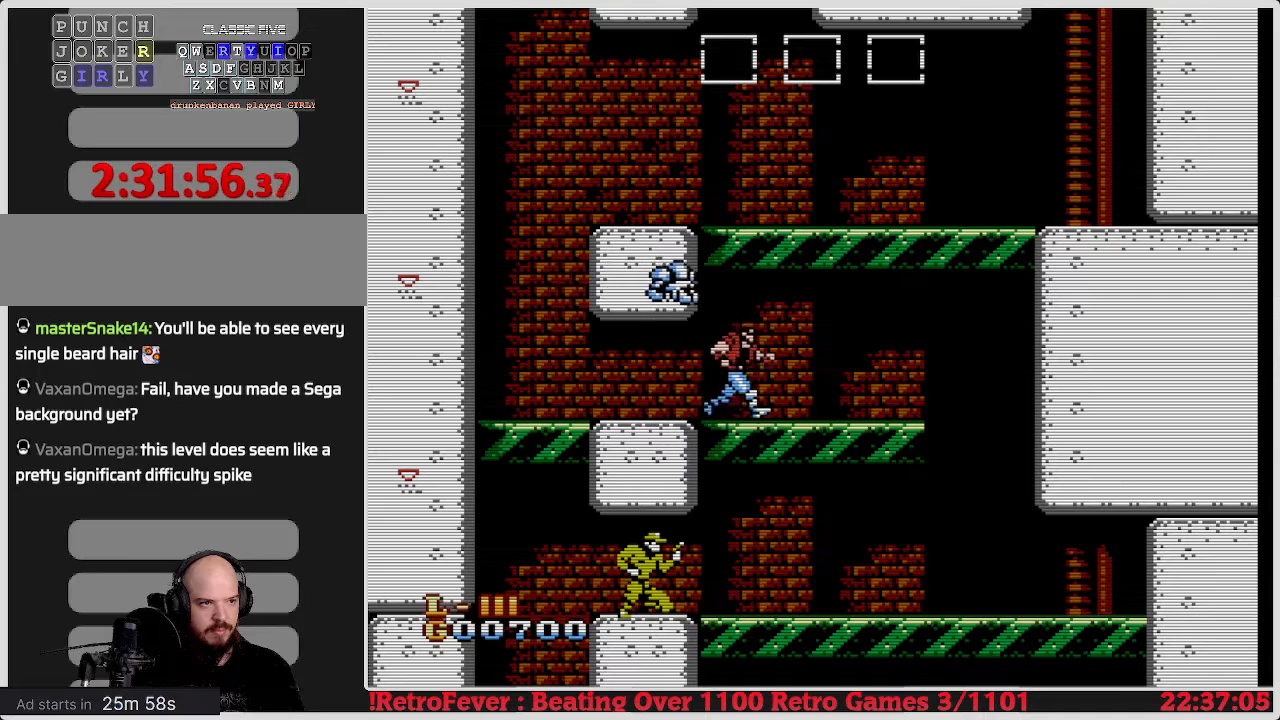
{"buttons": [], "events": [[283, "DPAD_RIGHT", "up"], [350, "B", "down"], [450, "B", "up"]]}
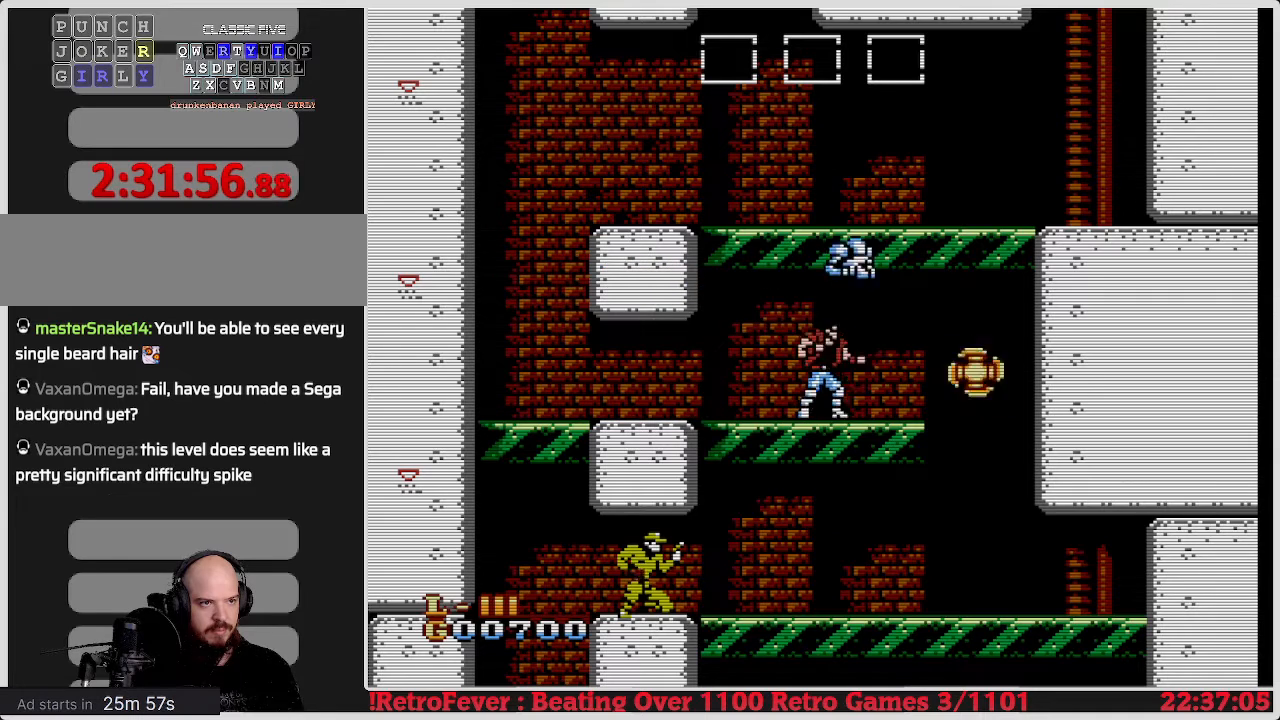
{"buttons": [], "events": [[17, "B", "down"], [133, "B", "up"], [200, "B", "down"], [267, "B", "up"], [367, "B", "down"], [450, "B", "up"]]}
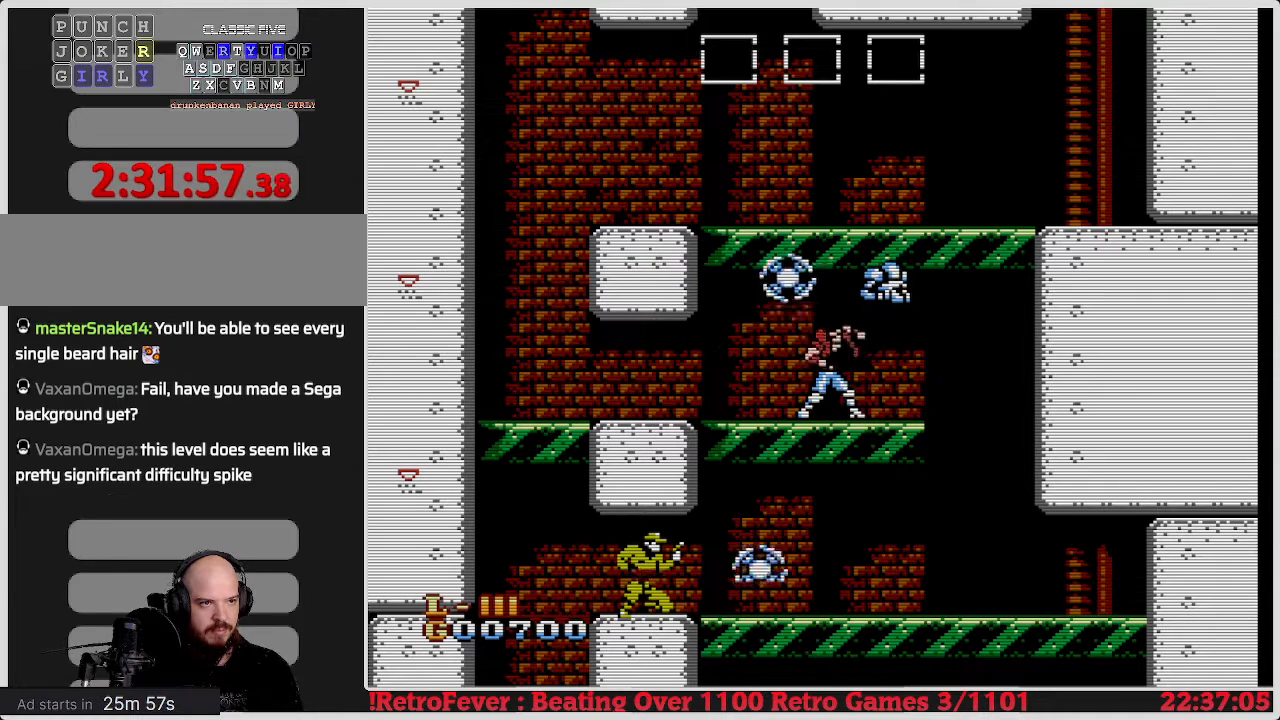
{"buttons": ["DPAD_RIGHT"], "events": [[33, "B", "down"], [133, "B", "up"], [233, "B", "down"], [300, "B", "up"], [417, "DPAD_RIGHT", "down"]]}
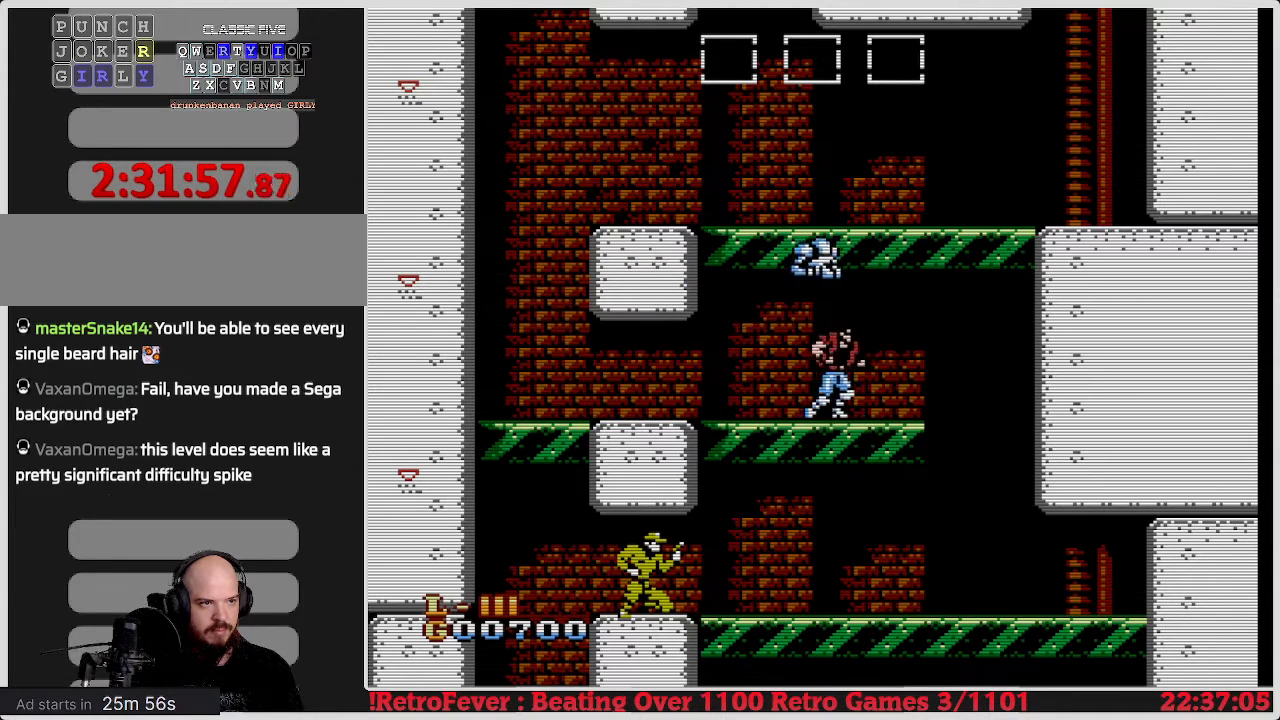
{"buttons": ["B"], "events": [[133, "DPAD_RIGHT", "up"], [267, "B", "down"], [350, "B", "up"], [450, "B", "down"]]}
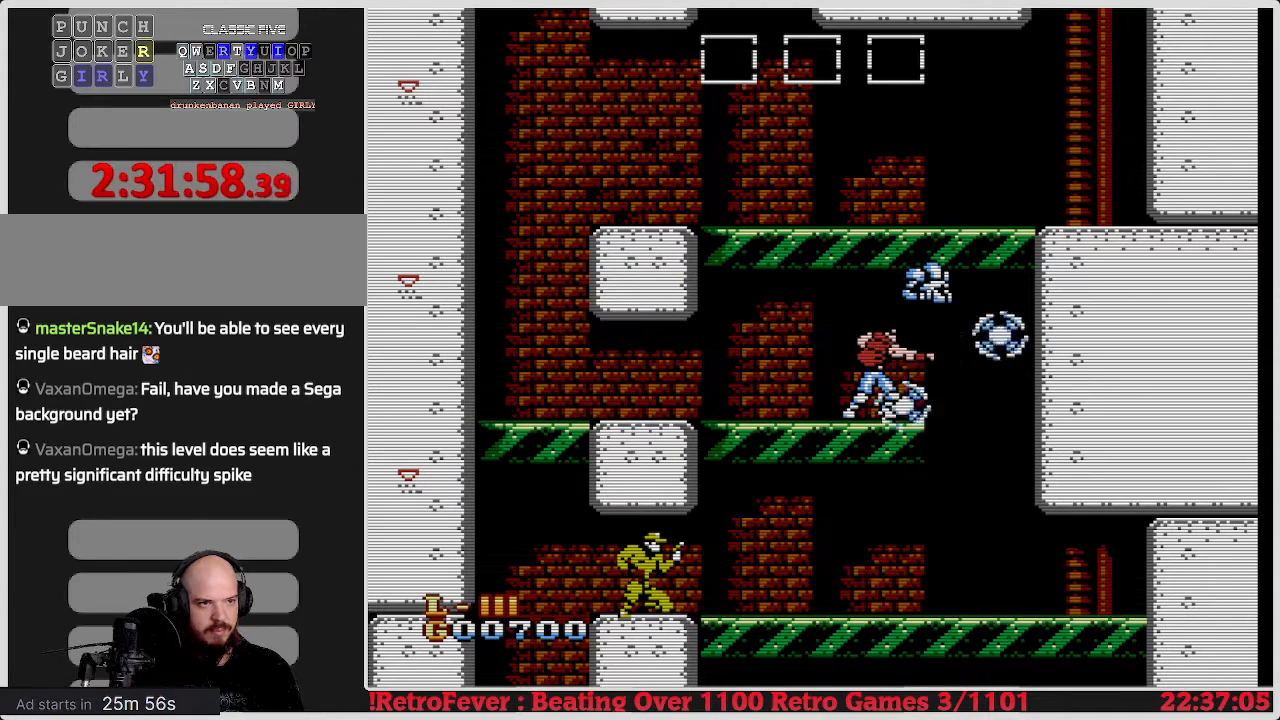
{"buttons": [], "events": [[17, "B", "up"], [100, "B", "down"], [183, "B", "up"], [283, "B", "down"], [350, "B", "up"]]}
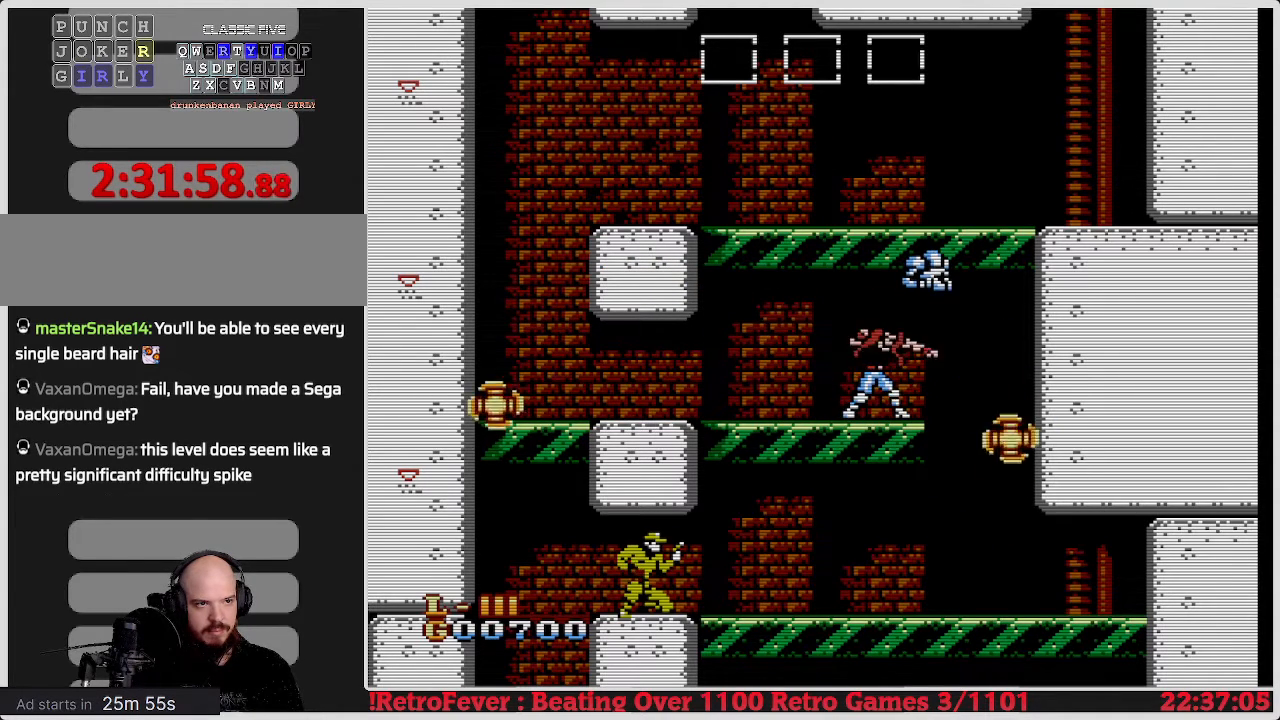
{"buttons": ["DPAD_LEFT"], "events": [[100, "DPAD_LEFT", "down"]]}
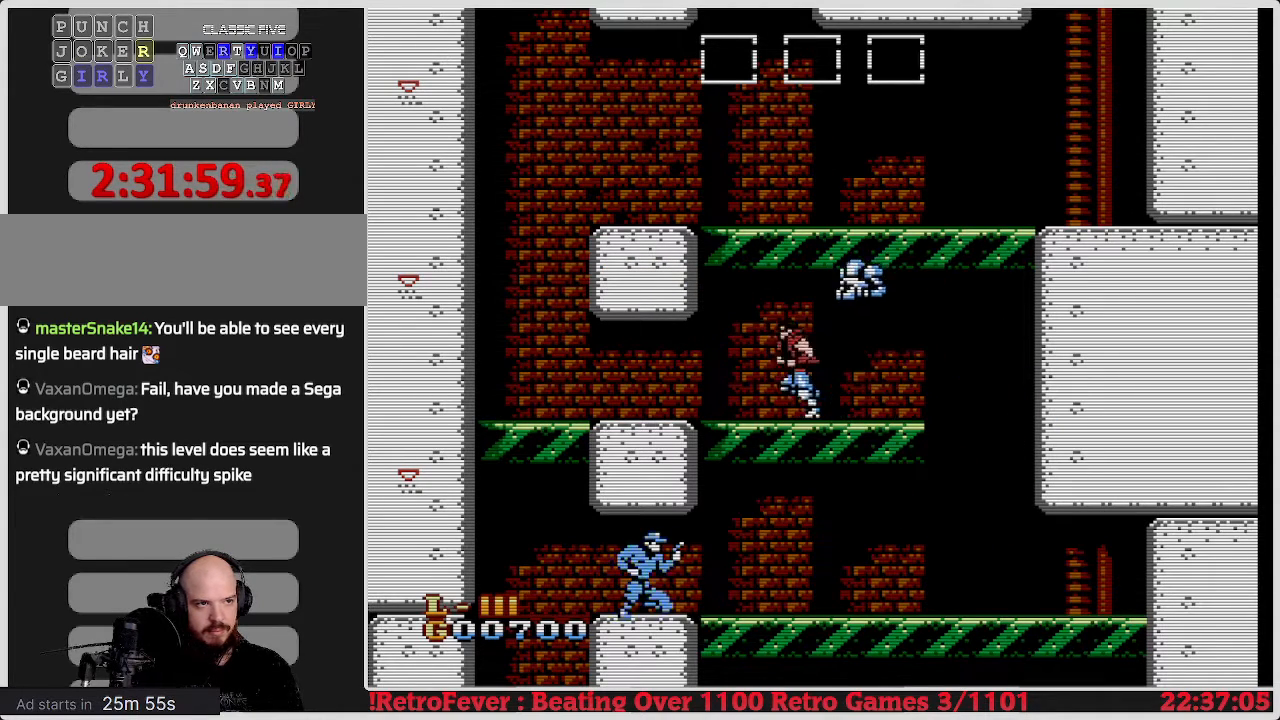
{"buttons": [], "events": [[150, "DPAD_LEFT", "up"], [150, "DPAD_UP", "down"], [200, "DPAD_UP", "up"], [217, "DPAD_RIGHT", "down"], [250, "B", "down"], [300, "DPAD_RIGHT", "up"], [333, "B", "up"], [400, "B", "down"], [483, "B", "up"]]}
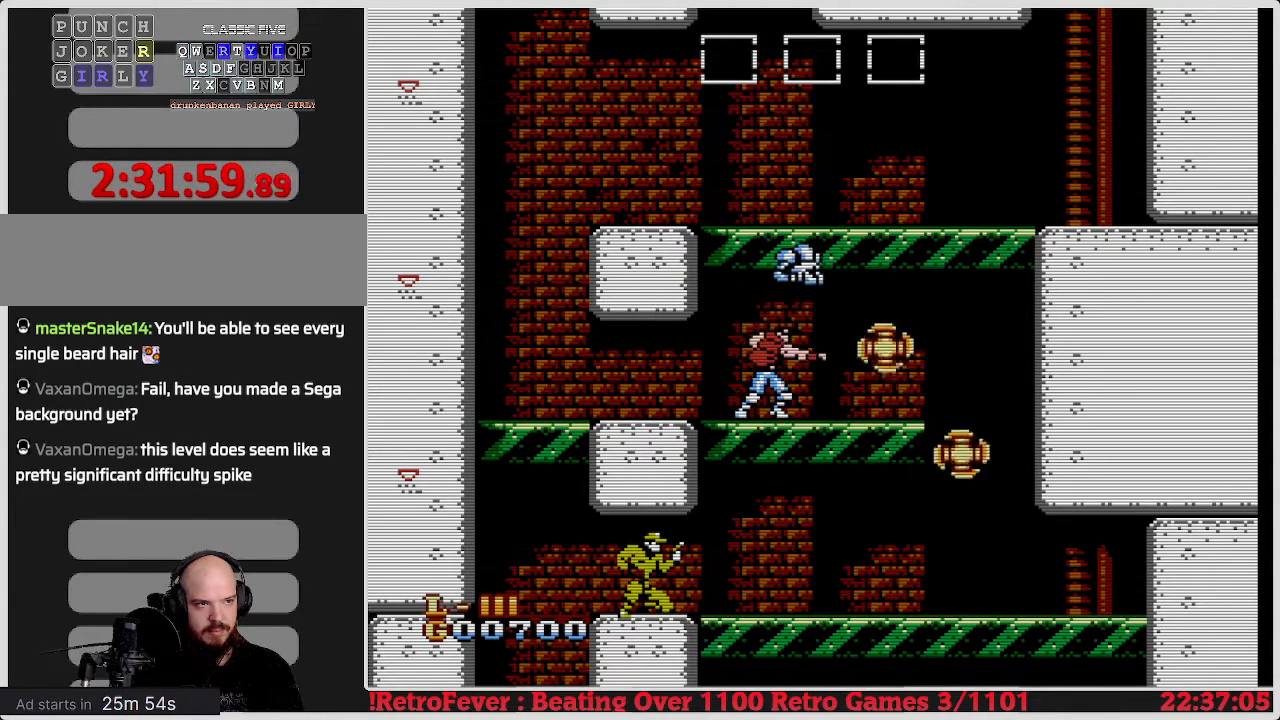
{"buttons": [], "events": [[67, "B", "down"], [133, "B", "up"], [217, "B", "down"], [300, "B", "up"], [417, "B", "down"], [467, "B", "up"]]}
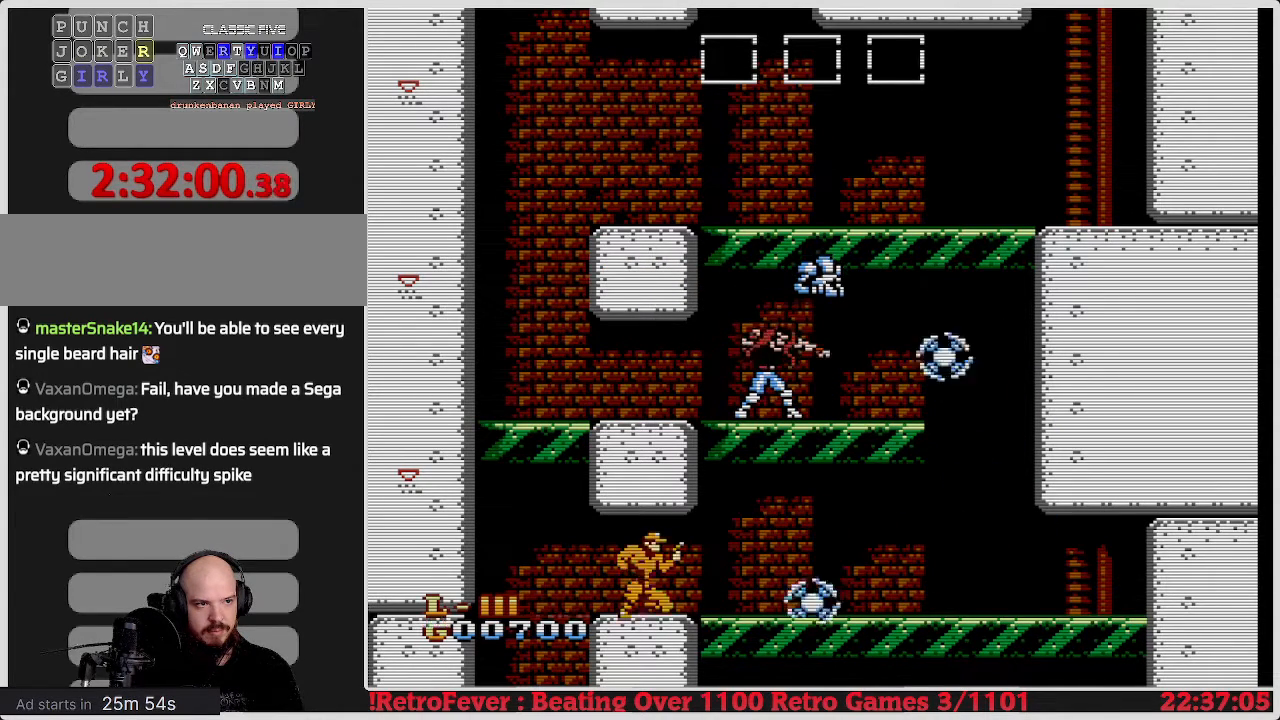
{"buttons": [], "events": [[50, "B", "down"], [150, "B", "up"], [217, "B", "down"], [317, "B", "up"]]}
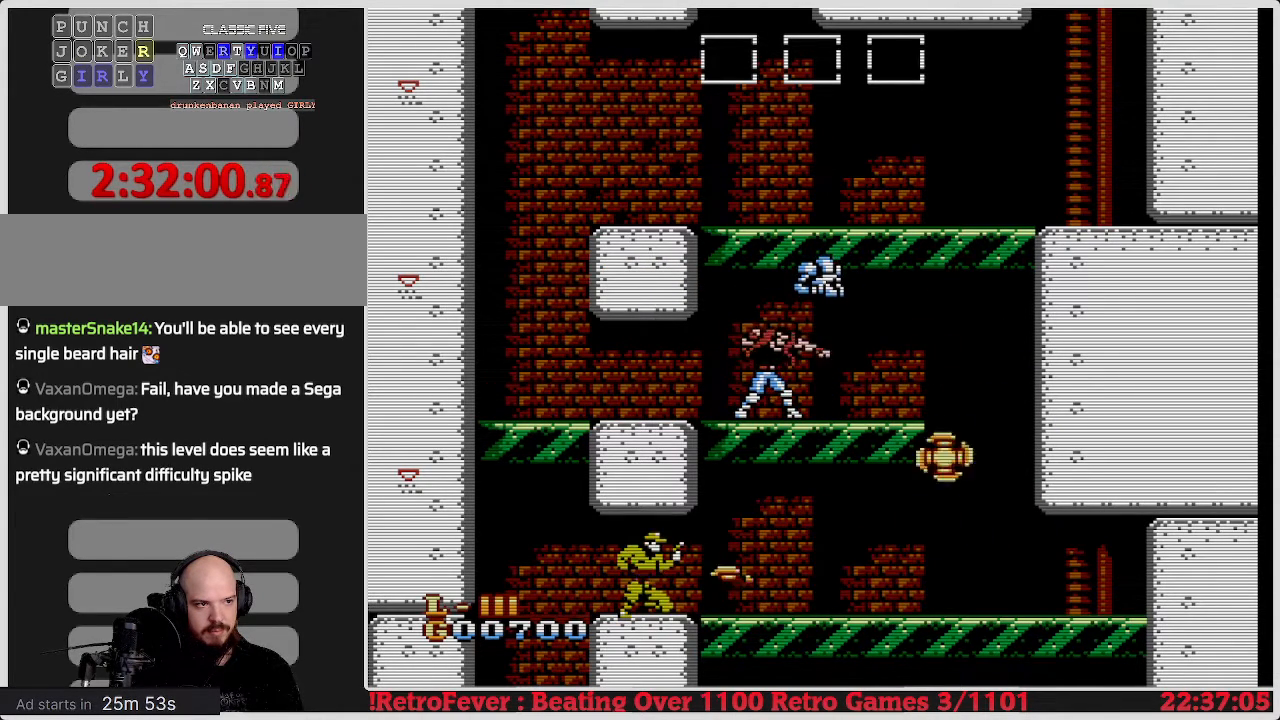
{"buttons": ["DPAD_RIGHT"], "events": [[183, "DPAD_RIGHT", "down"], [267, "DPAD_RIGHT", "up"], [333, "DPAD_RIGHT", "down"]]}
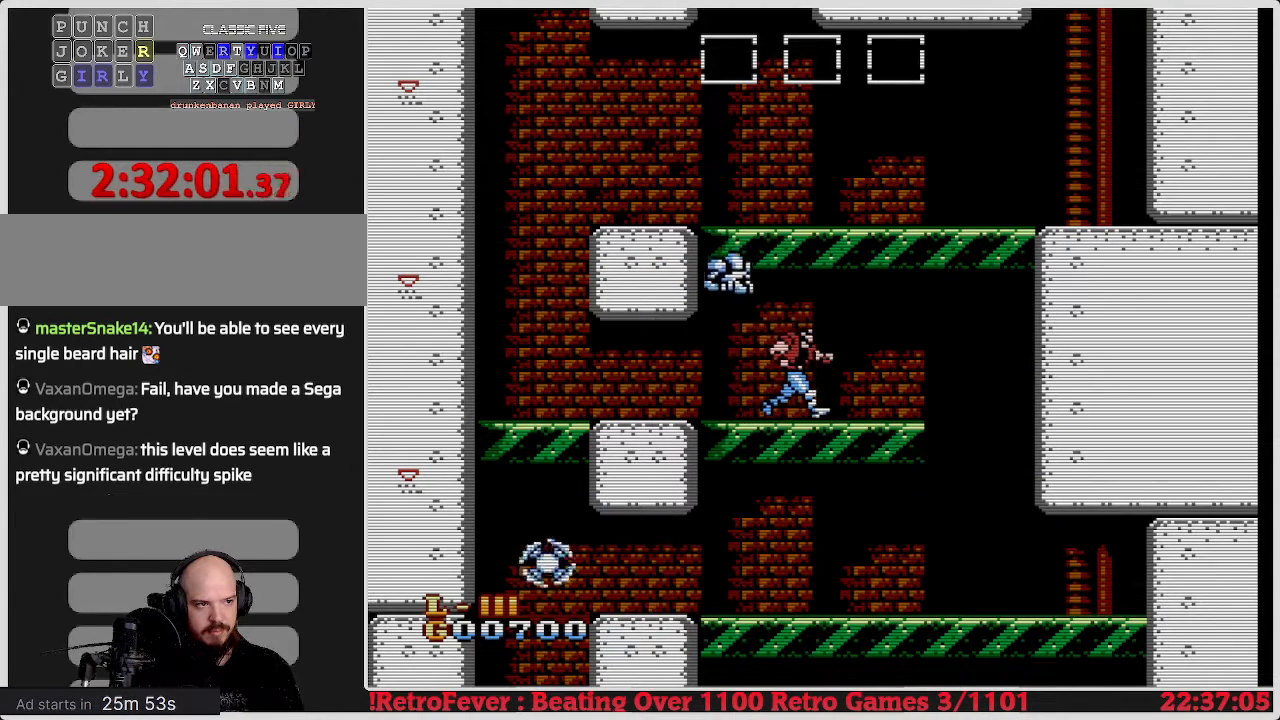
{"buttons": ["DPAD_RIGHT"], "events": []}
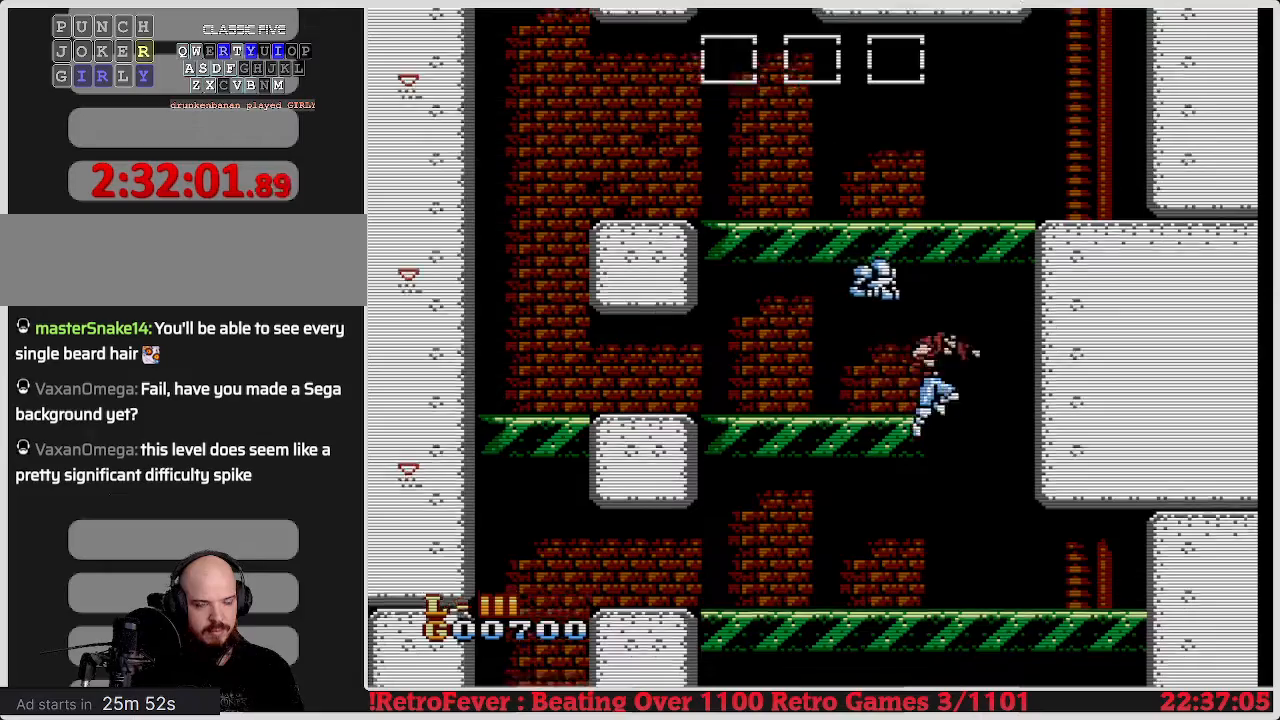
{"buttons": ["DPAD_LEFT"], "events": [[33, "DPAD_RIGHT", "up"], [67, "DPAD_UP", "down"], [133, "DPAD_LEFT", "down"], [133, "DPAD_UP", "up"]]}
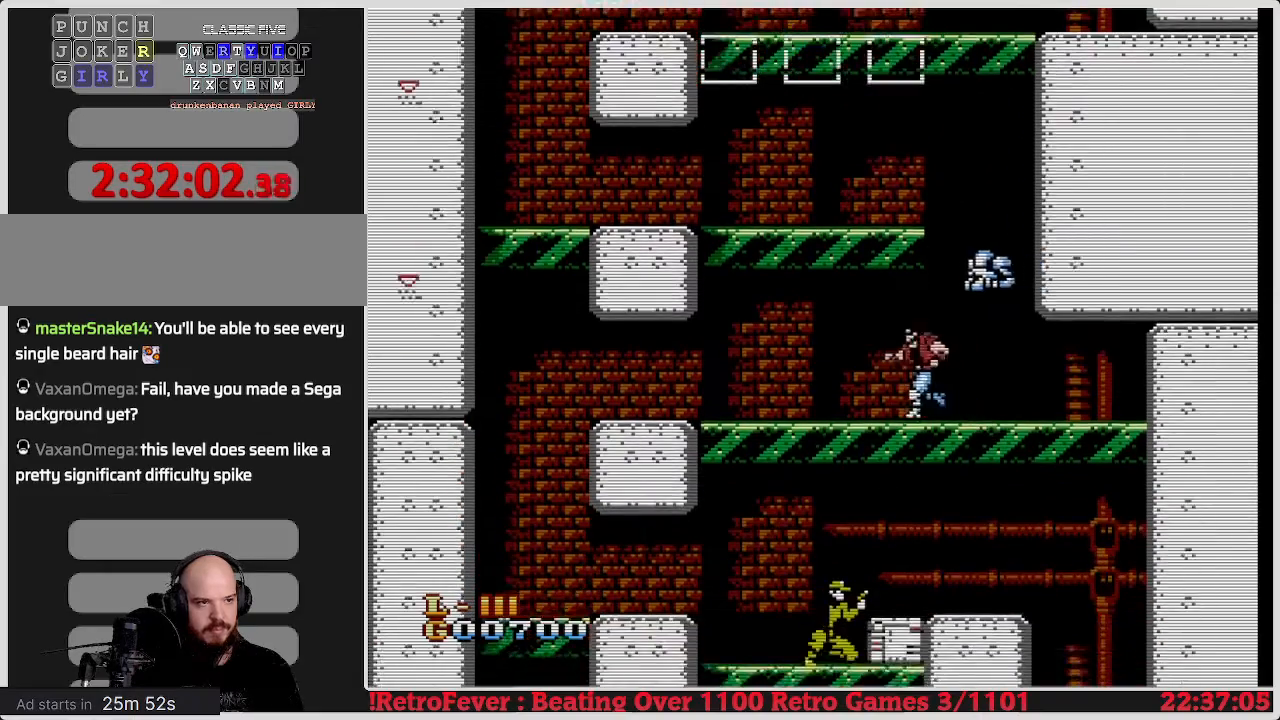
{"buttons": ["DPAD_LEFT"], "events": []}
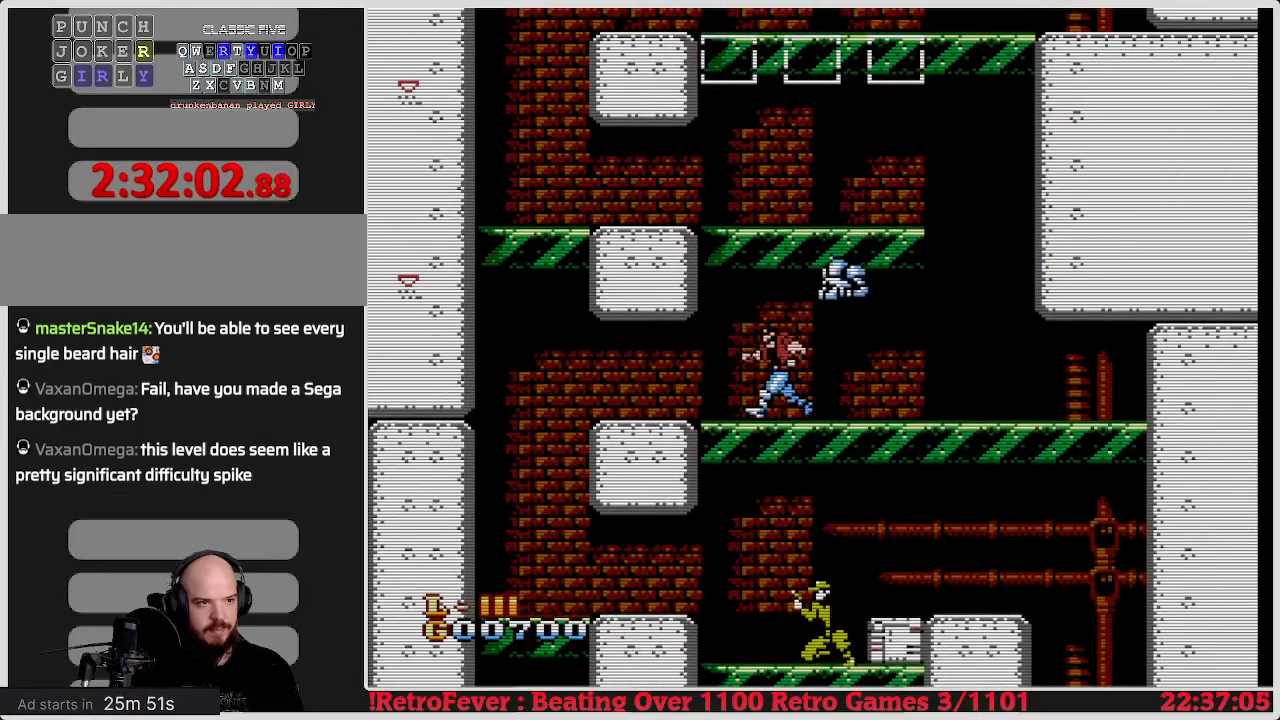
{"buttons": ["DPAD_LEFT"], "events": []}
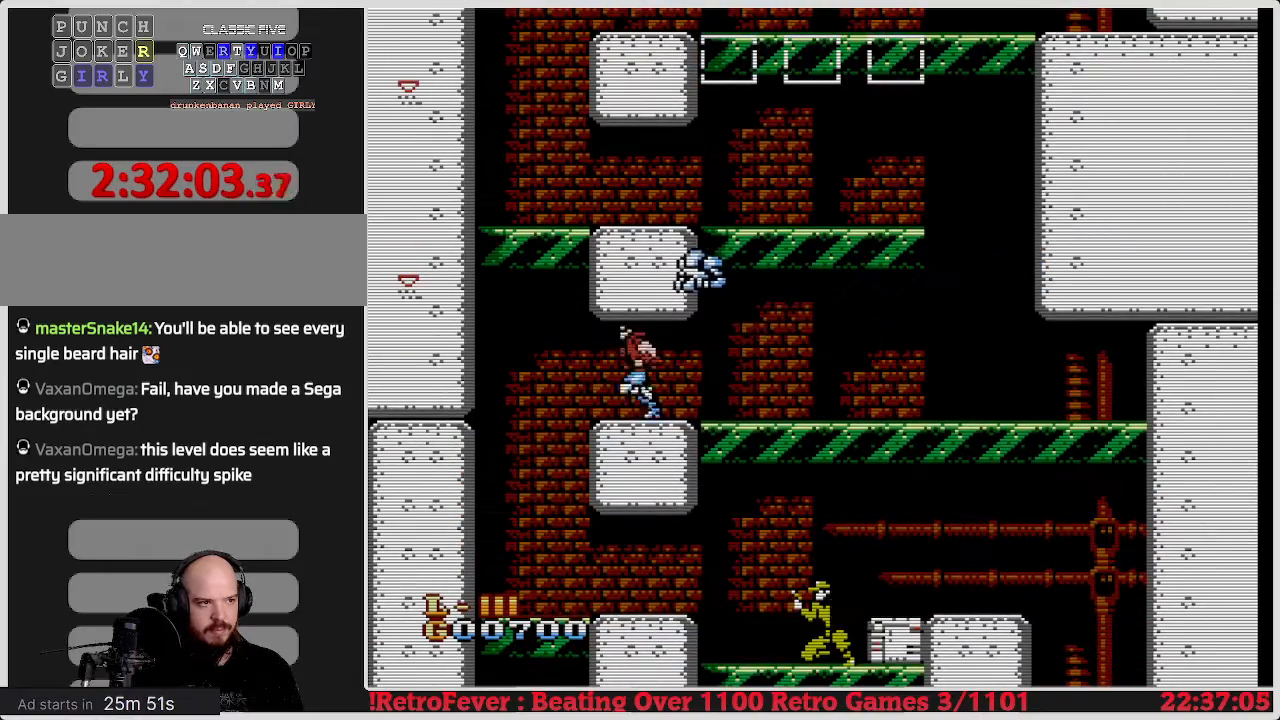
{"buttons": [], "events": [[450, "DPAD_LEFT", "up"]]}
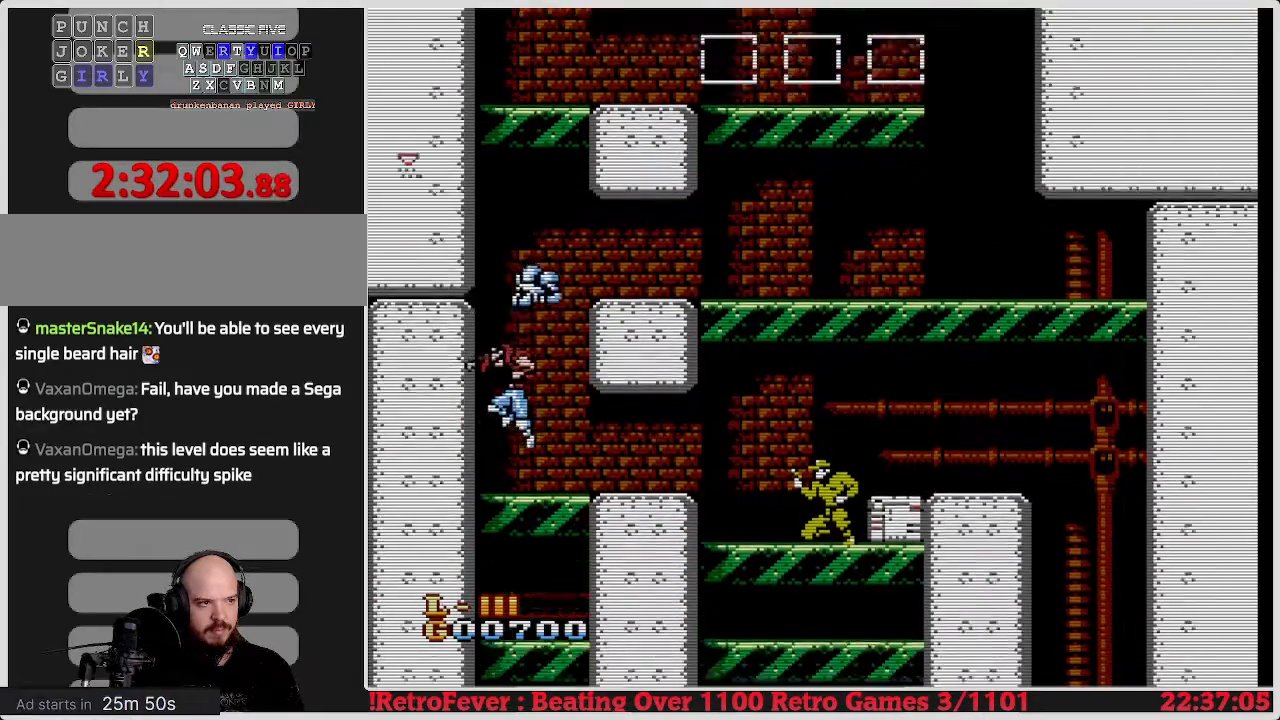
{"buttons": ["A"], "events": [[467, "A", "down"]]}
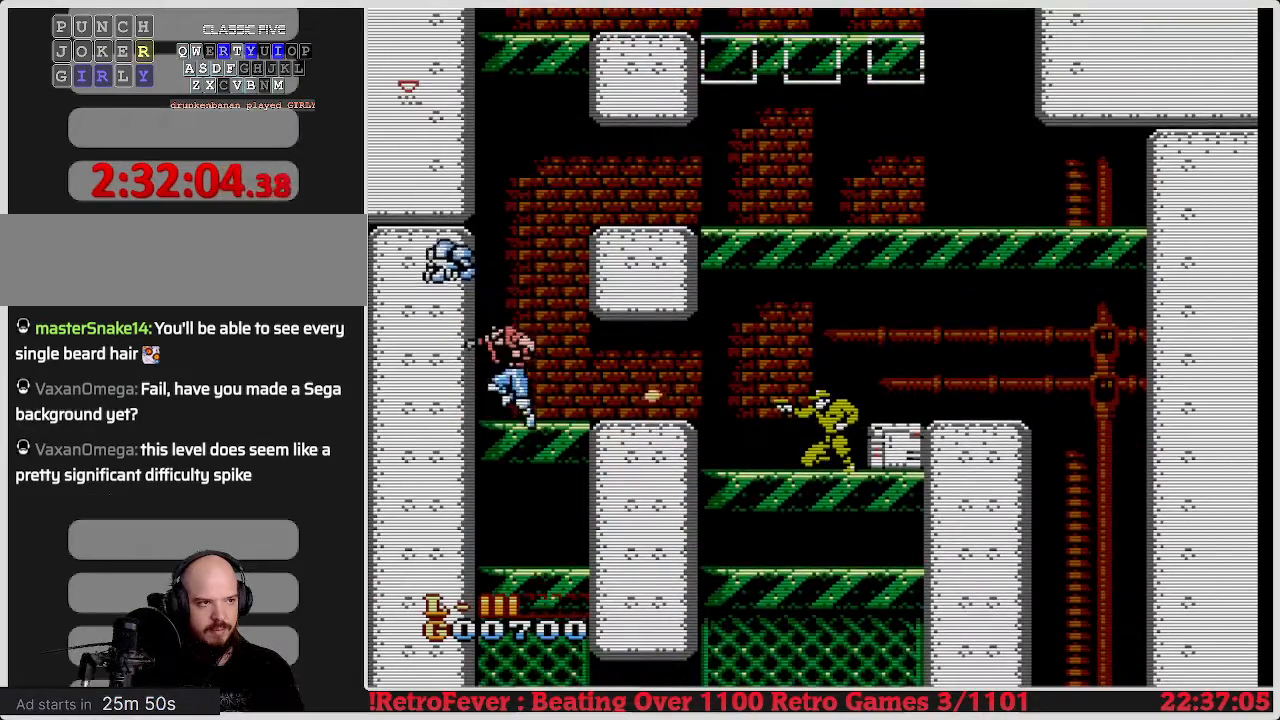
{"buttons": ["DPAD_RIGHT"], "events": [[100, "DPAD_RIGHT", "down"], [133, "A", "up"], [283, "DPAD_RIGHT", "up"], [383, "DPAD_RIGHT", "down"]]}
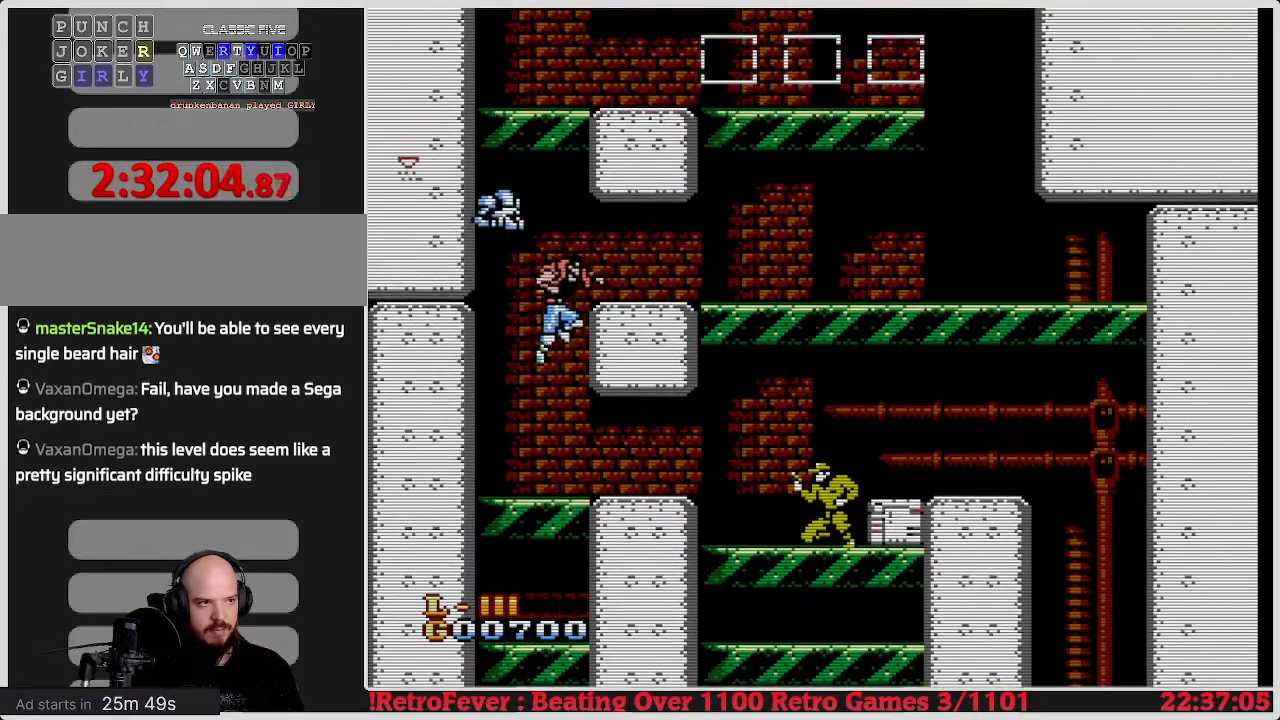
{"buttons": ["DPAD_RIGHT"], "events": []}
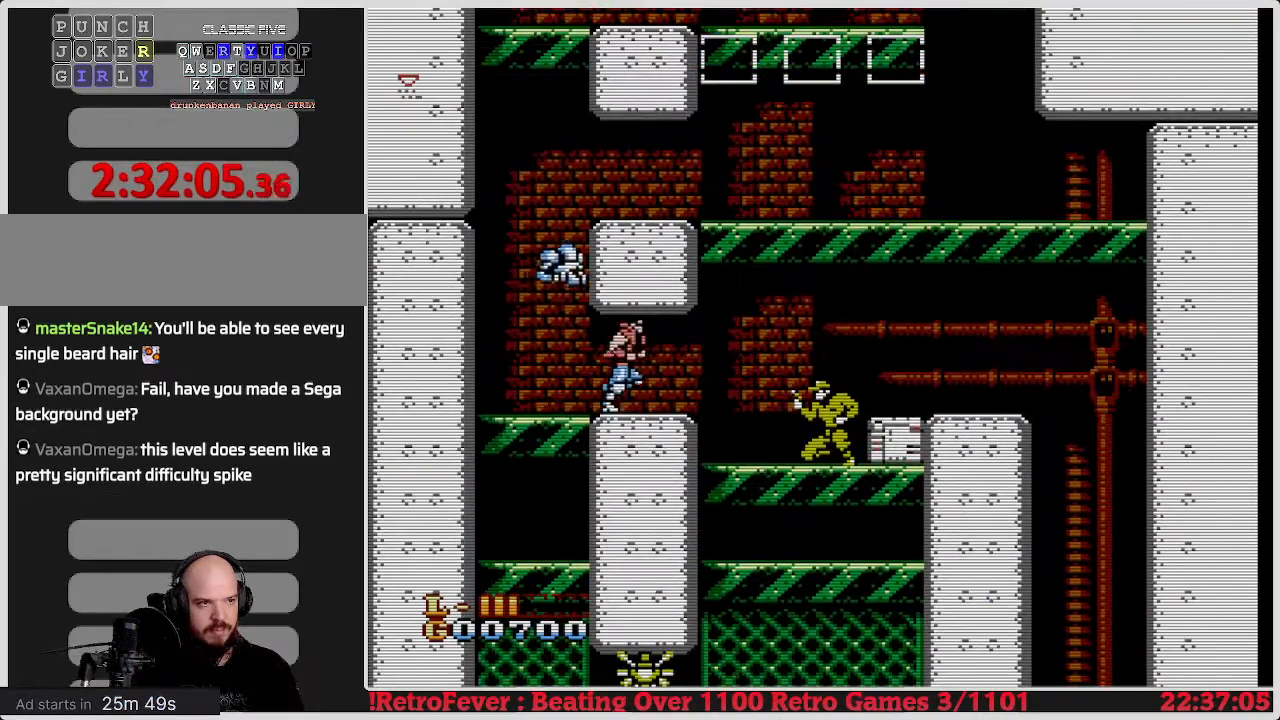
{"buttons": ["DPAD_DOWN"], "events": [[367, "DPAD_RIGHT", "up"], [433, "DPAD_DOWN", "down"]]}
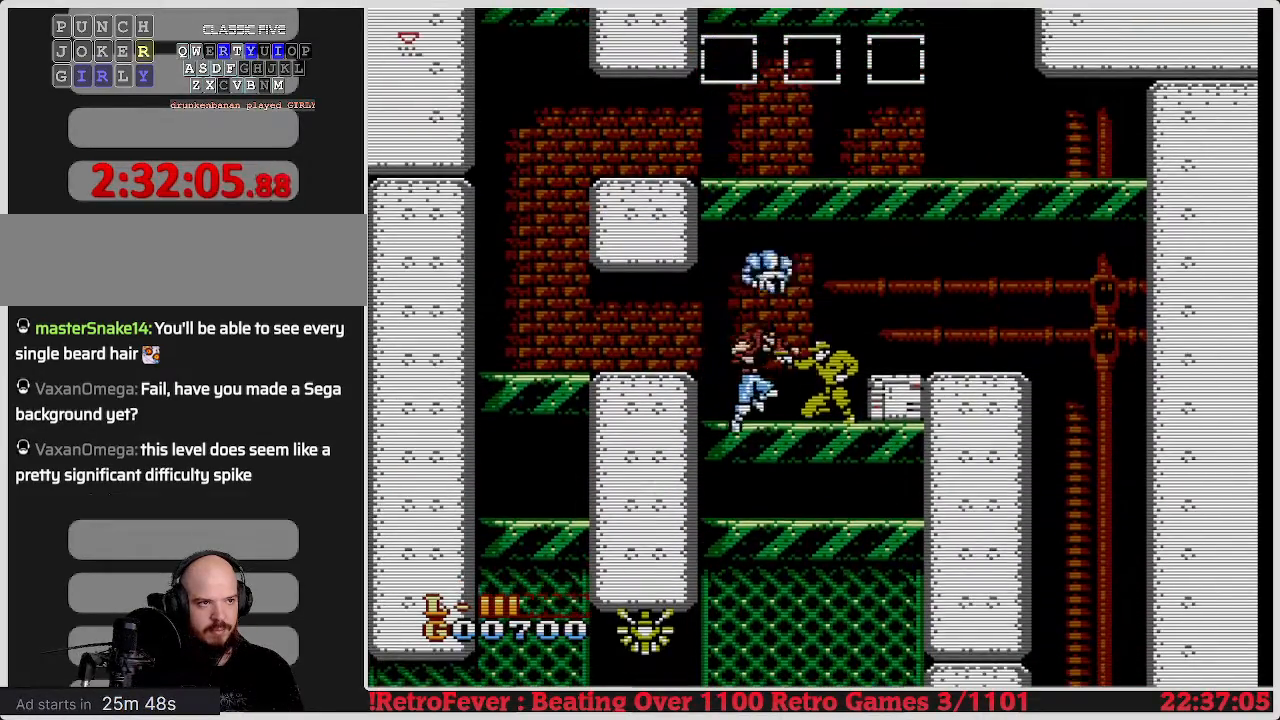
{"buttons": ["DPAD_DOWN"], "events": [[83, "B", "down"], [183, "B", "up"], [233, "B", "down"], [333, "B", "up"], [400, "B", "down"], [450, "B", "up"]]}
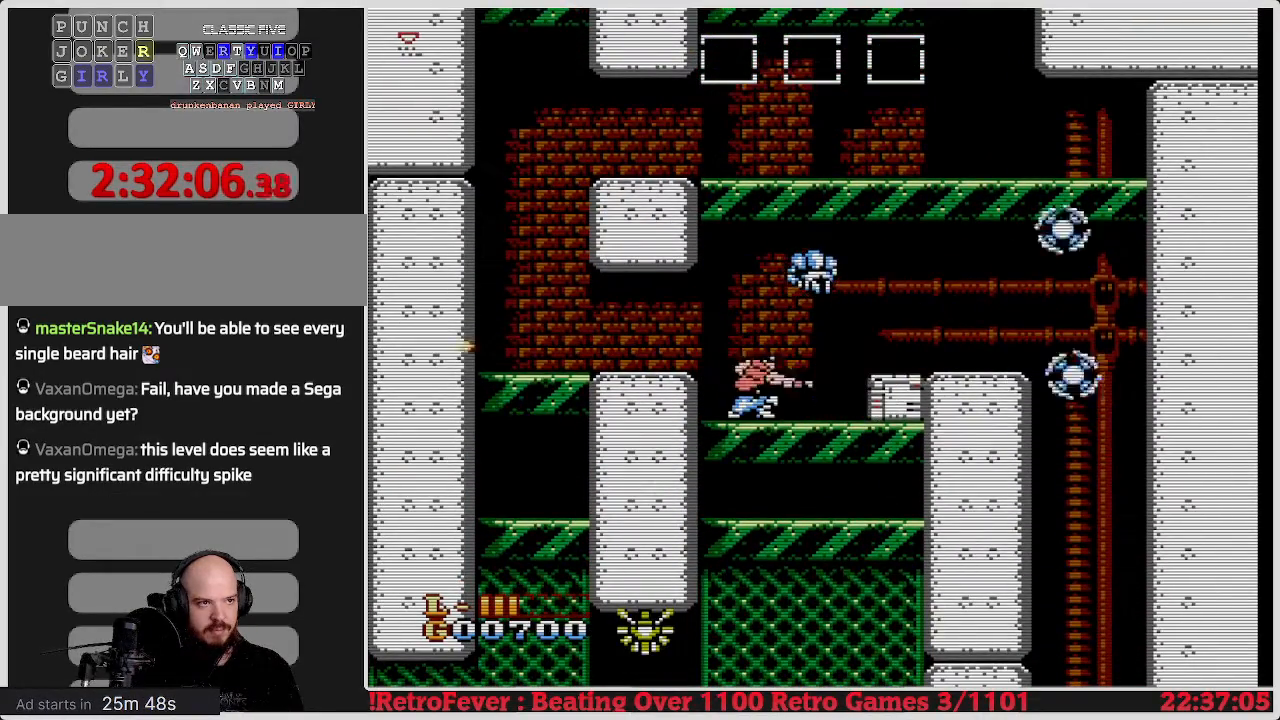
{"buttons": ["DPAD_RIGHT"], "events": [[17, "B", "down"], [133, "B", "up"], [300, "DPAD_DOWN", "up"], [317, "DPAD_RIGHT", "down"]]}
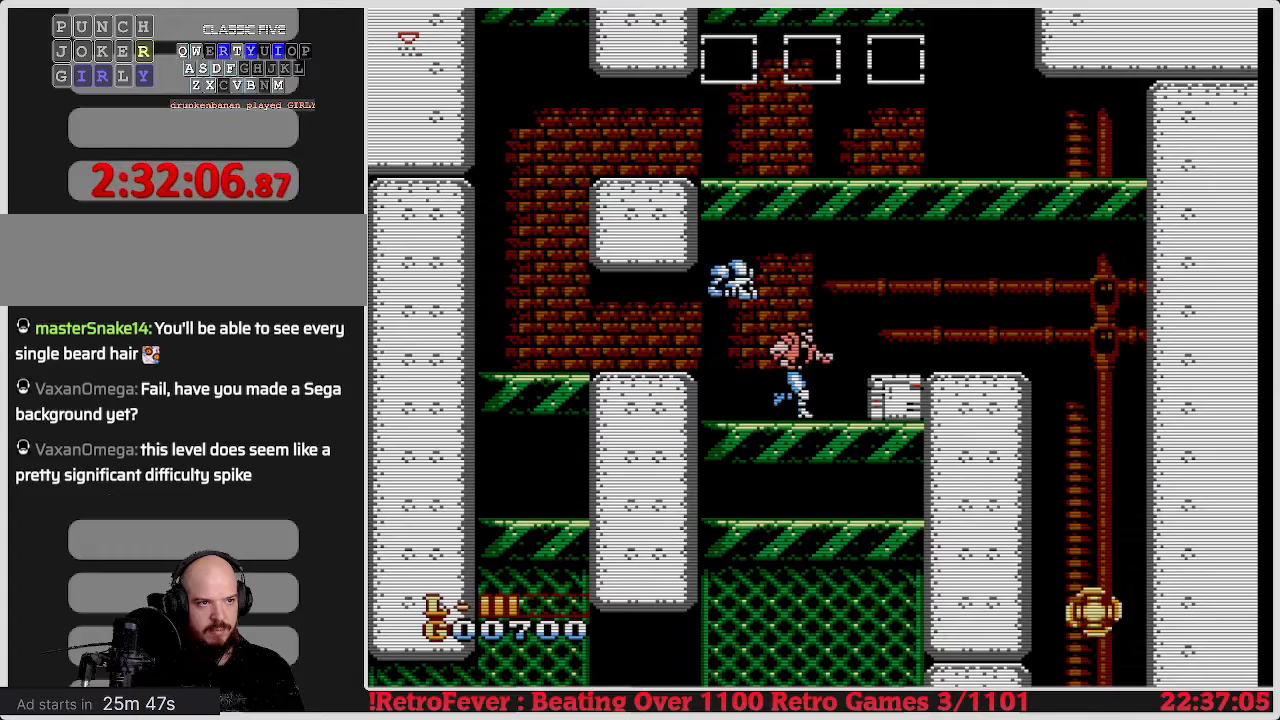
{"buttons": ["DPAD_DOWN"], "events": [[150, "DPAD_RIGHT", "up"], [167, "DPAD_DOWN", "down"], [250, "B", "down"], [383, "B", "up"]]}
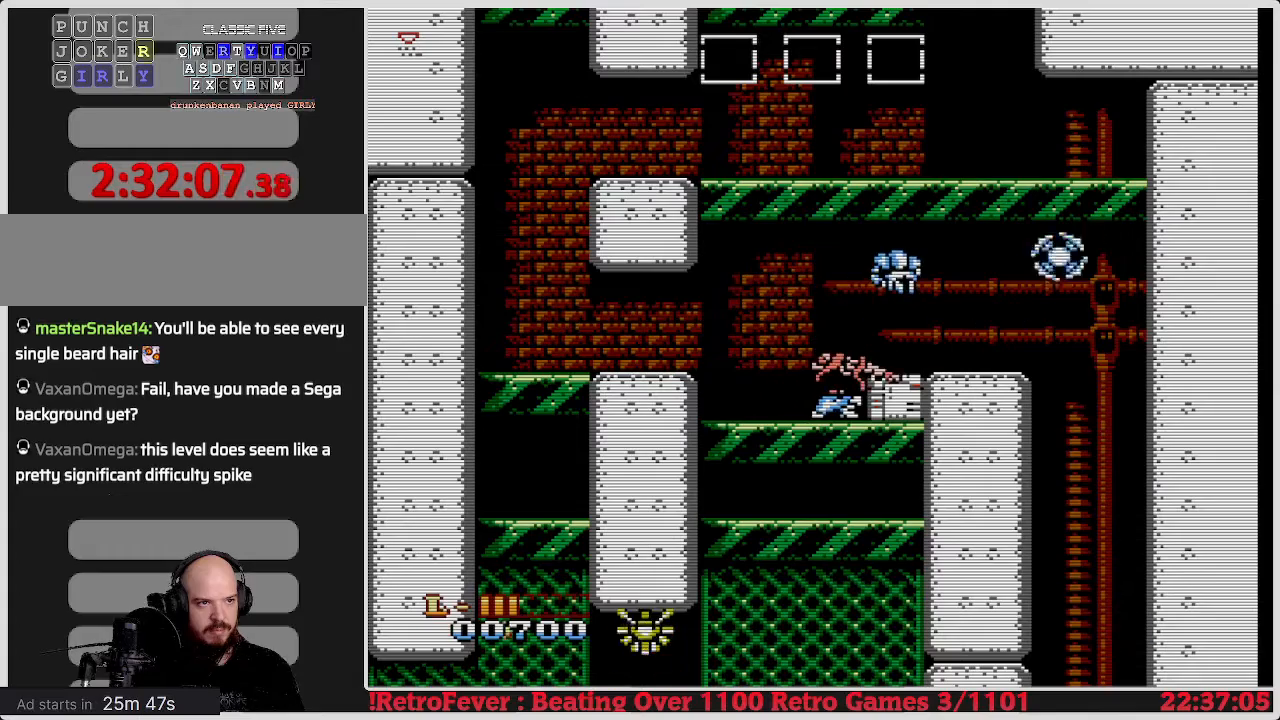
{"buttons": ["B", "DPAD_DOWN"], "events": [[417, "B", "down"]]}
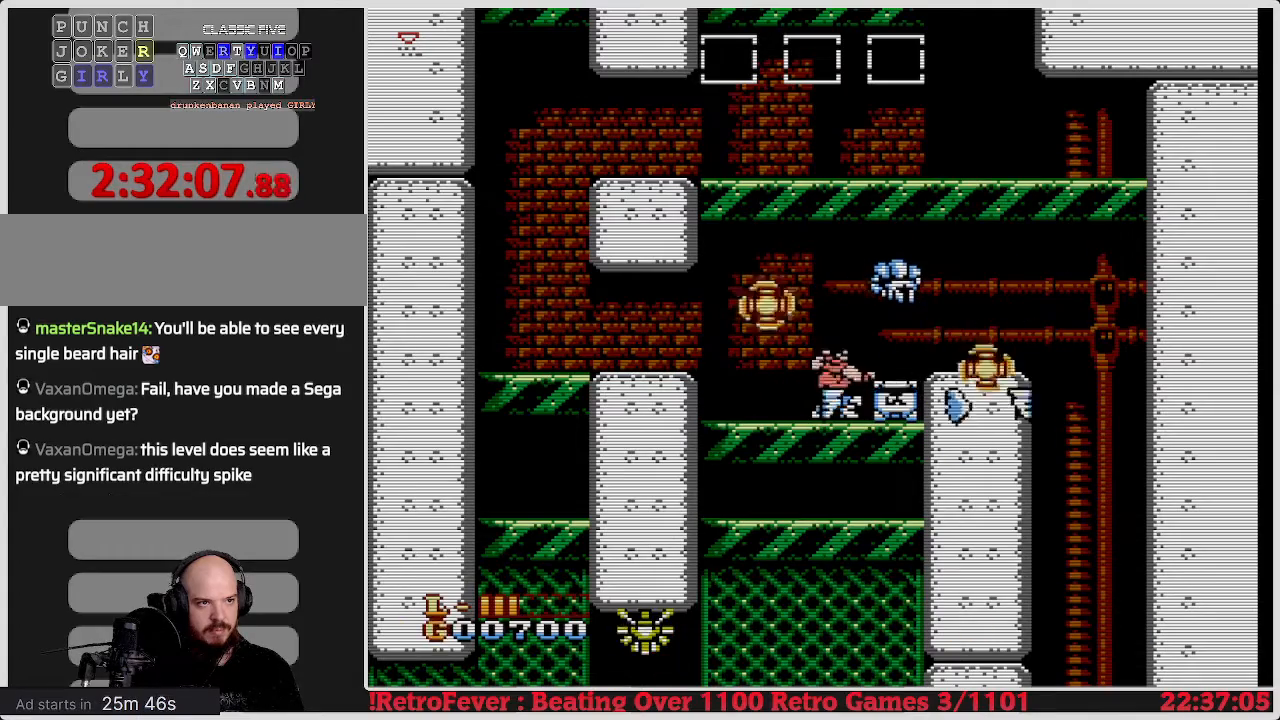
{"buttons": ["DPAD_DOWN"], "events": [[33, "B", "up"]]}
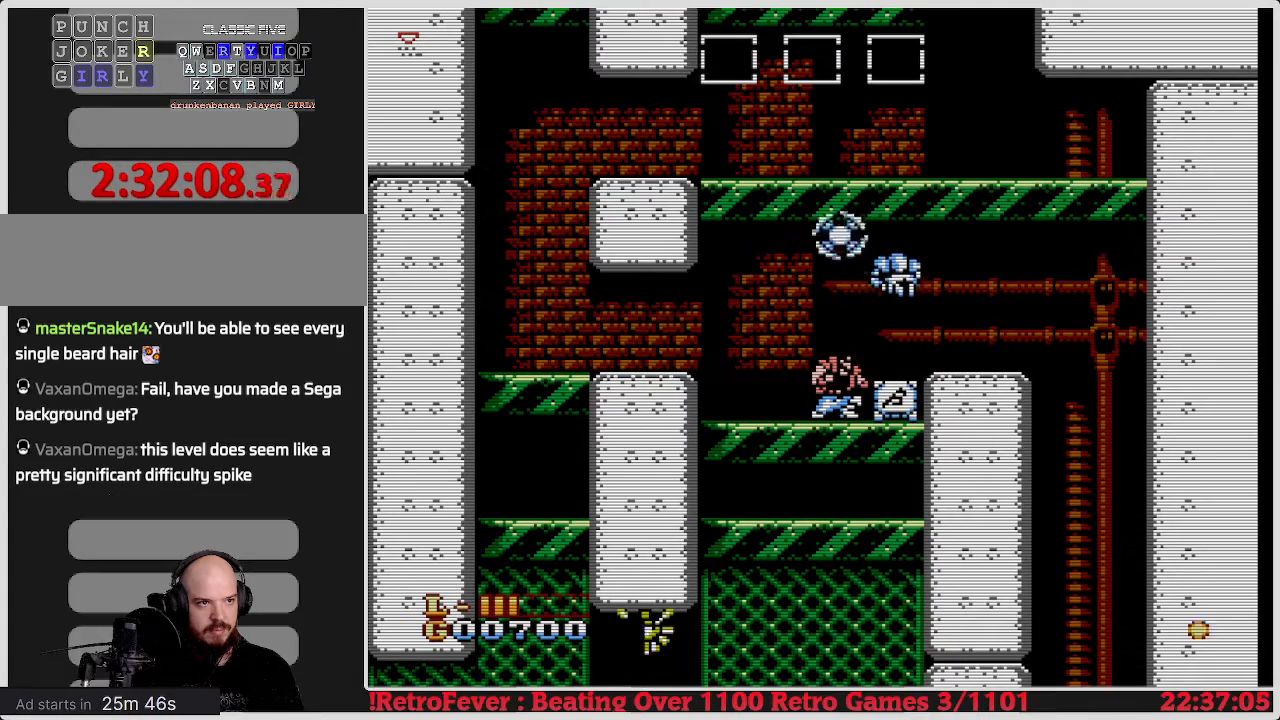
{"buttons": ["DPAD_DOWN"], "events": []}
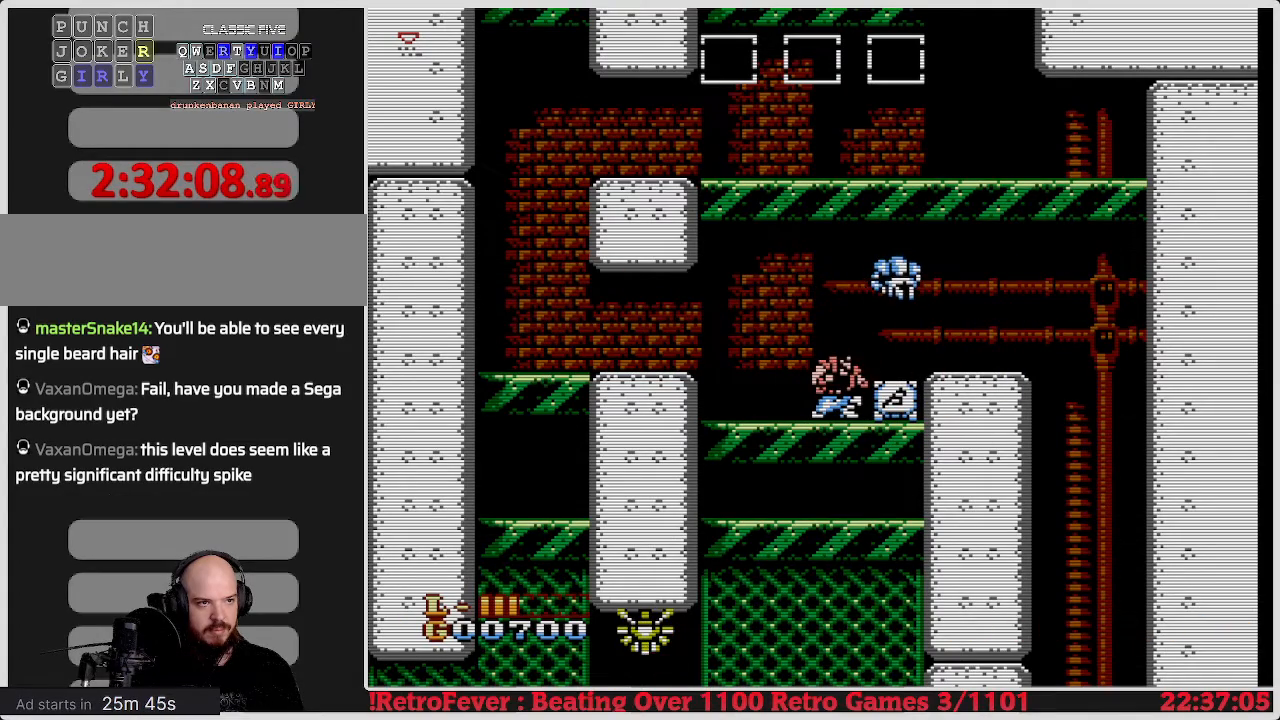
{"buttons": ["DPAD_RIGHT"], "events": [[83, "B", "down"], [200, "B", "up"], [417, "DPAD_DOWN", "up"], [417, "DPAD_RIGHT", "down"], [433, "DPAD_RIGHT", "up"], [483, "DPAD_RIGHT", "down"]]}
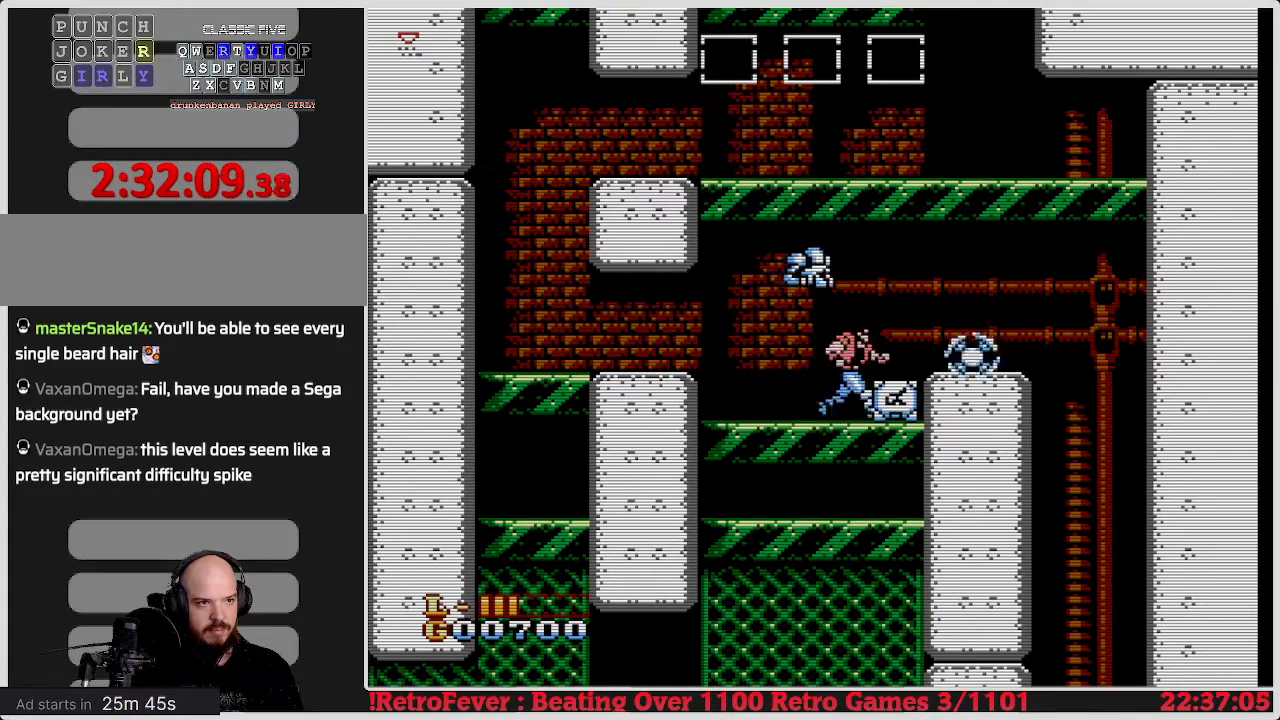
{"buttons": ["DPAD_RIGHT"], "events": [[217, "A", "down"], [367, "A", "up"]]}
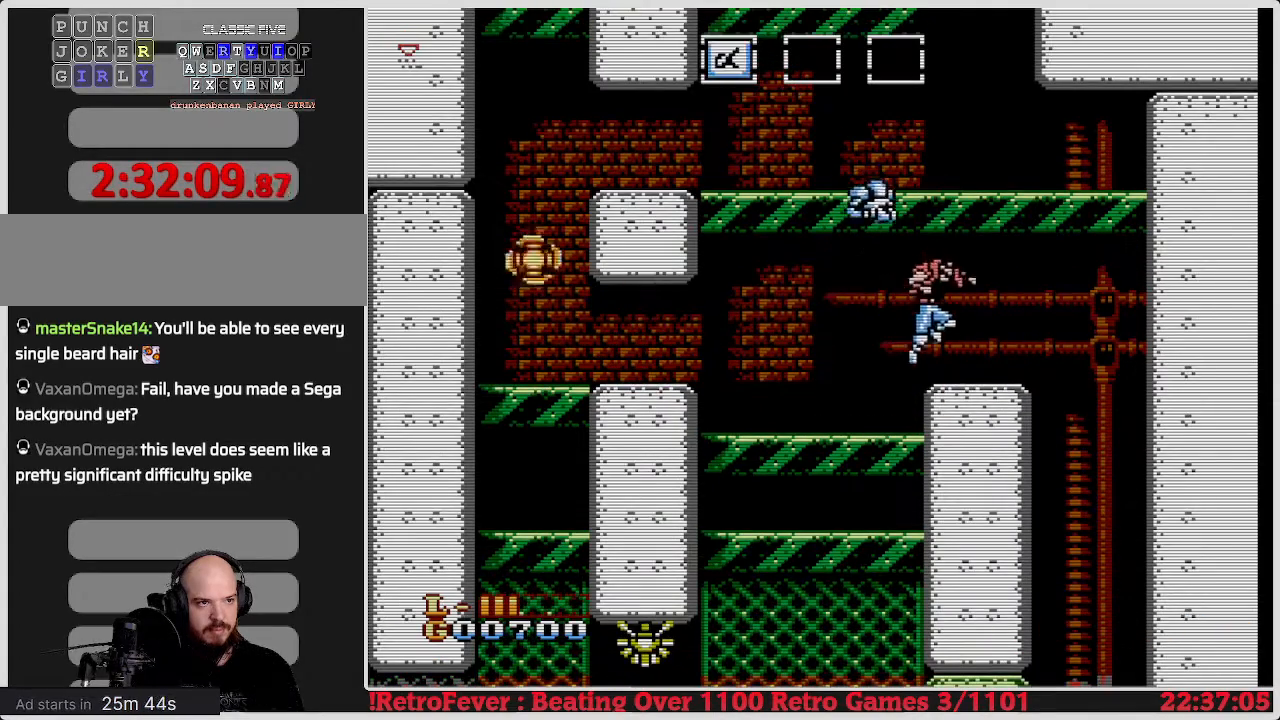
{"buttons": ["DPAD_RIGHT"], "events": [[150, "DPAD_RIGHT", "up"], [200, "DPAD_LEFT", "down"], [300, "DPAD_LEFT", "up"], [417, "DPAD_RIGHT", "down"]]}
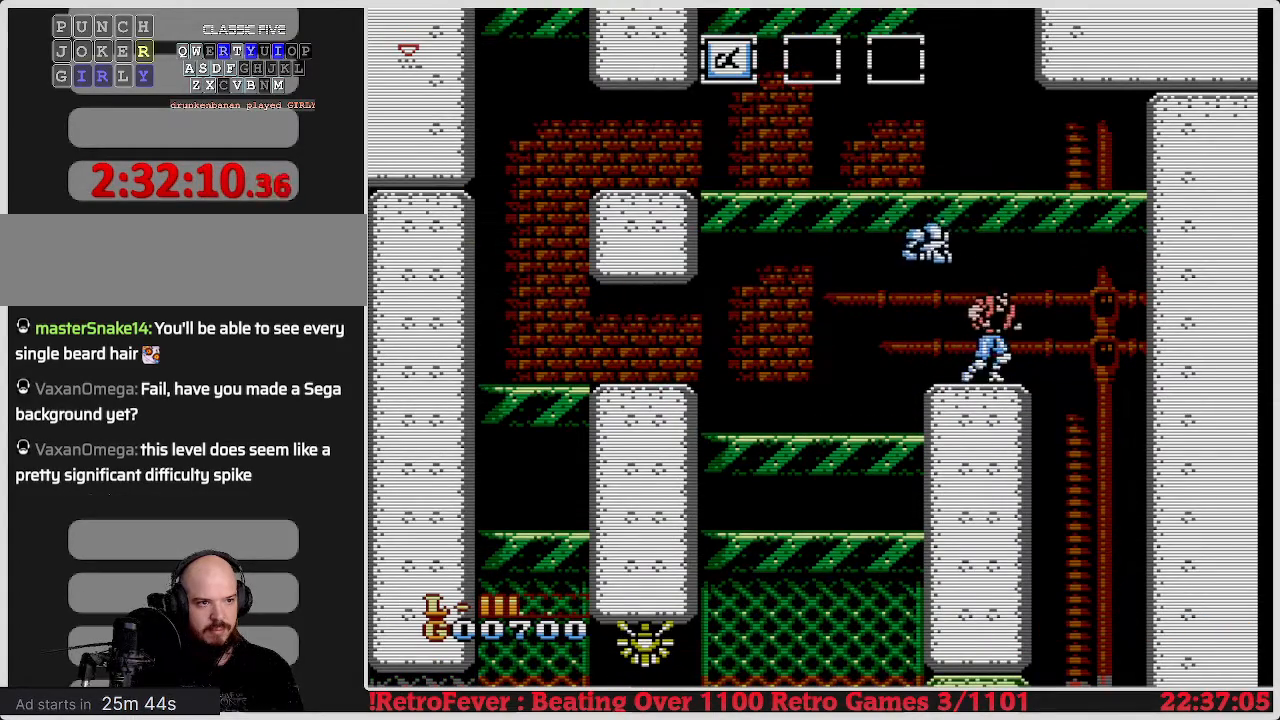
{"buttons": ["DPAD_LEFT"], "events": [[400, "DPAD_RIGHT", "up"], [467, "DPAD_LEFT", "down"]]}